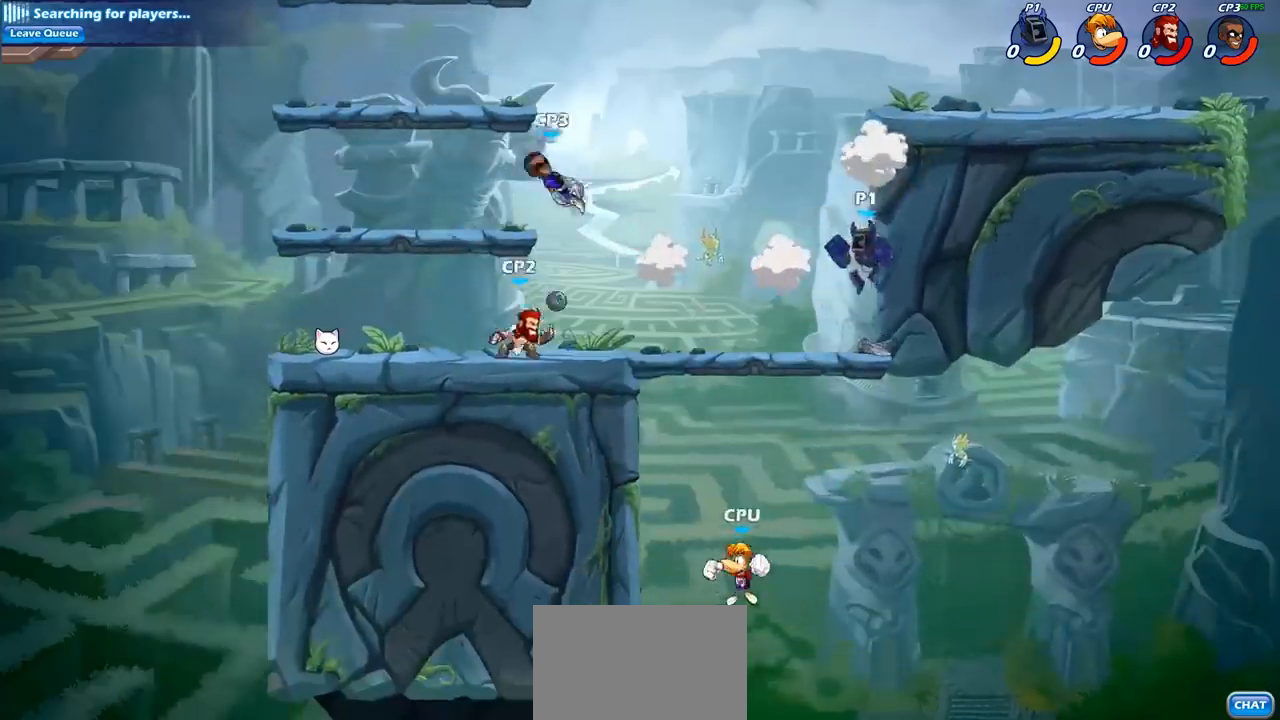
Gameplay with a controller (PlayStation layout); each line is a JSON object with the inputs held at the frame after it. "events" lists button and stick changes between this image and that frame as [ms after this image, input, new state], when the widget could be followed in between.
{"buttons": [], "left_stick": "center", "right_stick": "center", "events": [[83, "left_stick", "left"], [217, "R2", "down"], [283, "SQUARE", "down"], [300, "R2", "up"], [317, "left_stick", "down-right"], [383, "SQUARE", "up"], [383, "left_stick", "center"]]}
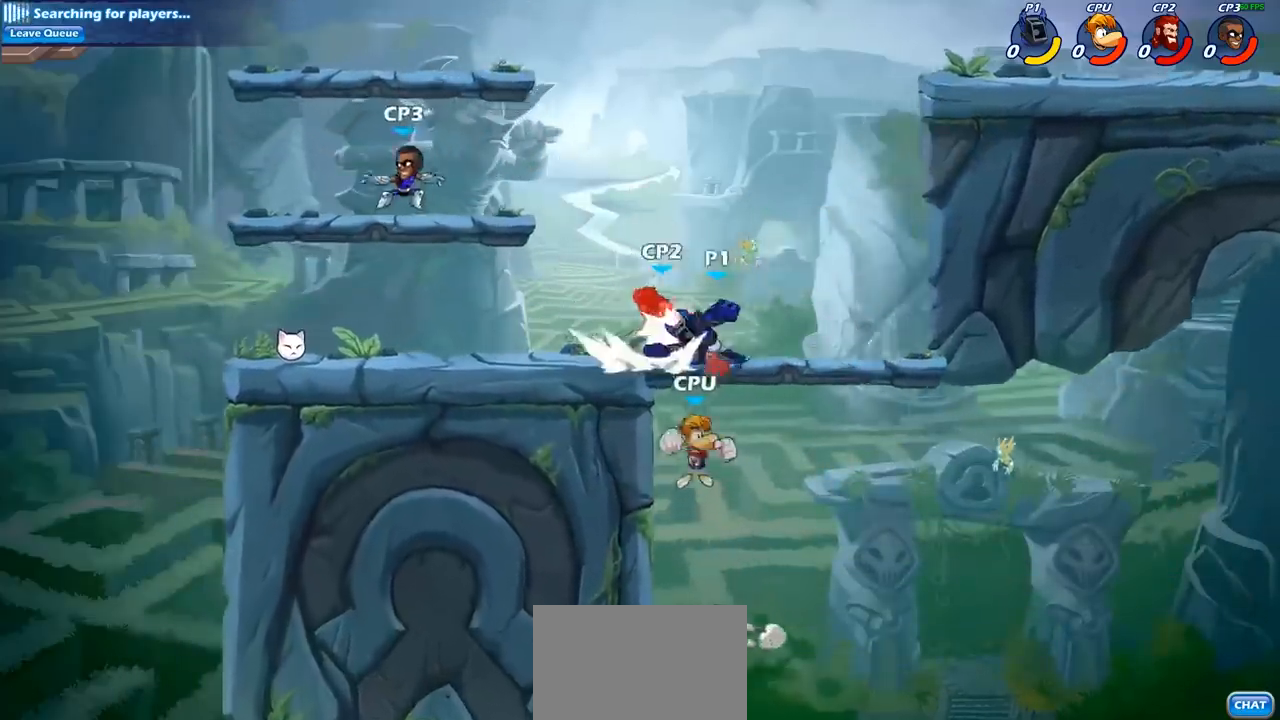
{"buttons": [], "left_stick": "left", "right_stick": "center", "events": [[283, "left_stick", "left"], [333, "SQUARE", "down"], [450, "SQUARE", "up"]]}
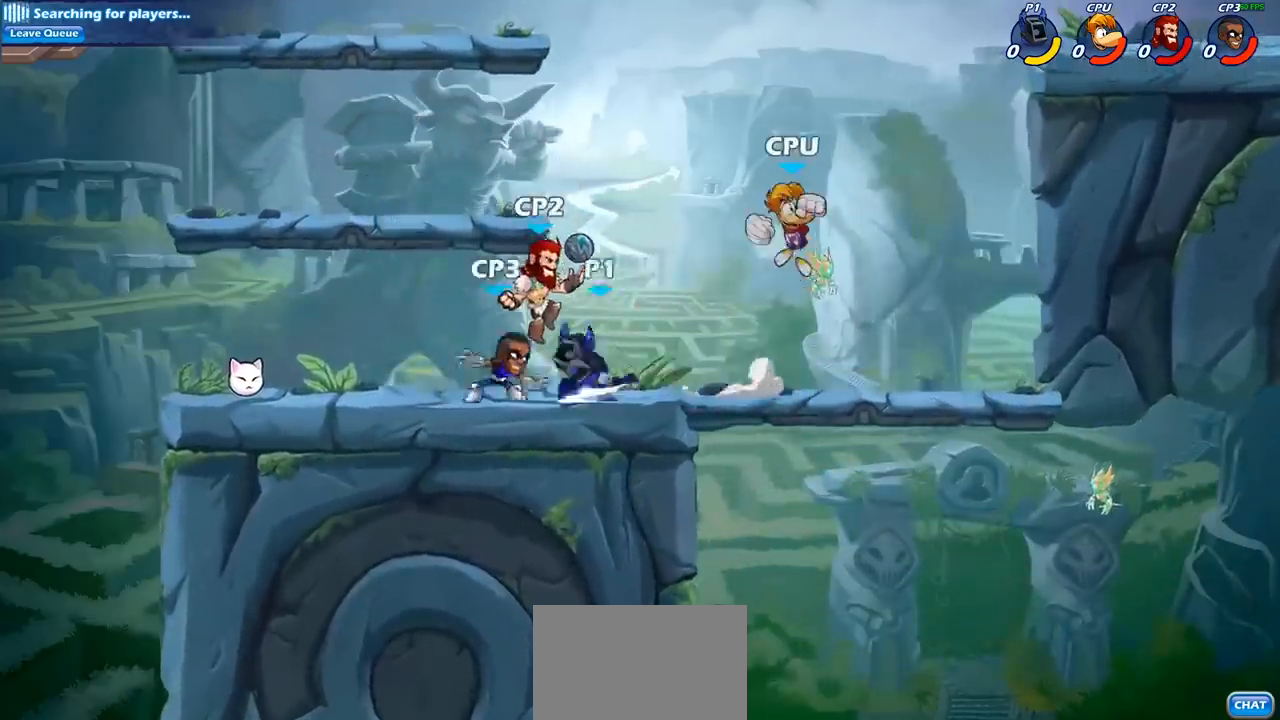
{"buttons": [], "left_stick": "center", "right_stick": "center", "events": [[267, "left_stick", "center"], [317, "CIRCLE", "down"], [417, "CIRCLE", "up"]]}
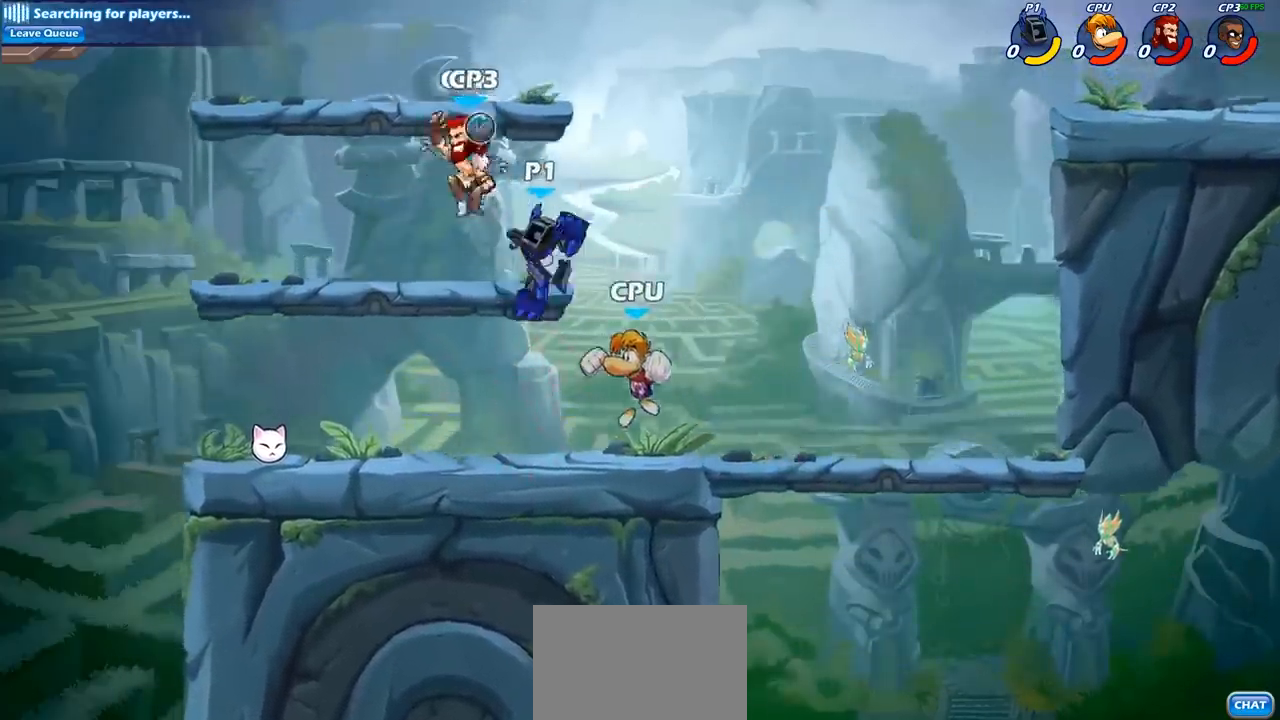
{"buttons": [], "left_stick": "down-left", "right_stick": "center", "events": [[50, "left_stick", "left"], [483, "left_stick", "down-left"]]}
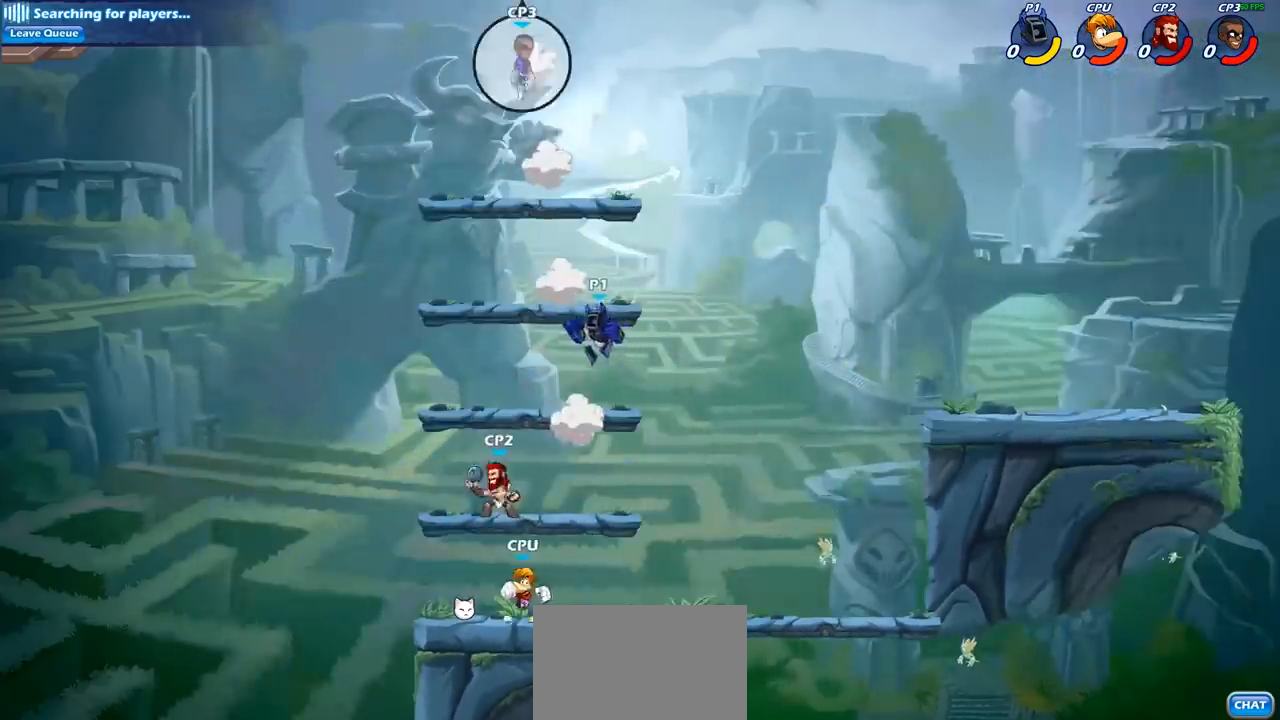
{"buttons": [], "left_stick": "center", "right_stick": "center", "events": [[250, "left_stick", "center"], [267, "SQUARE", "down"], [367, "SQUARE", "up"]]}
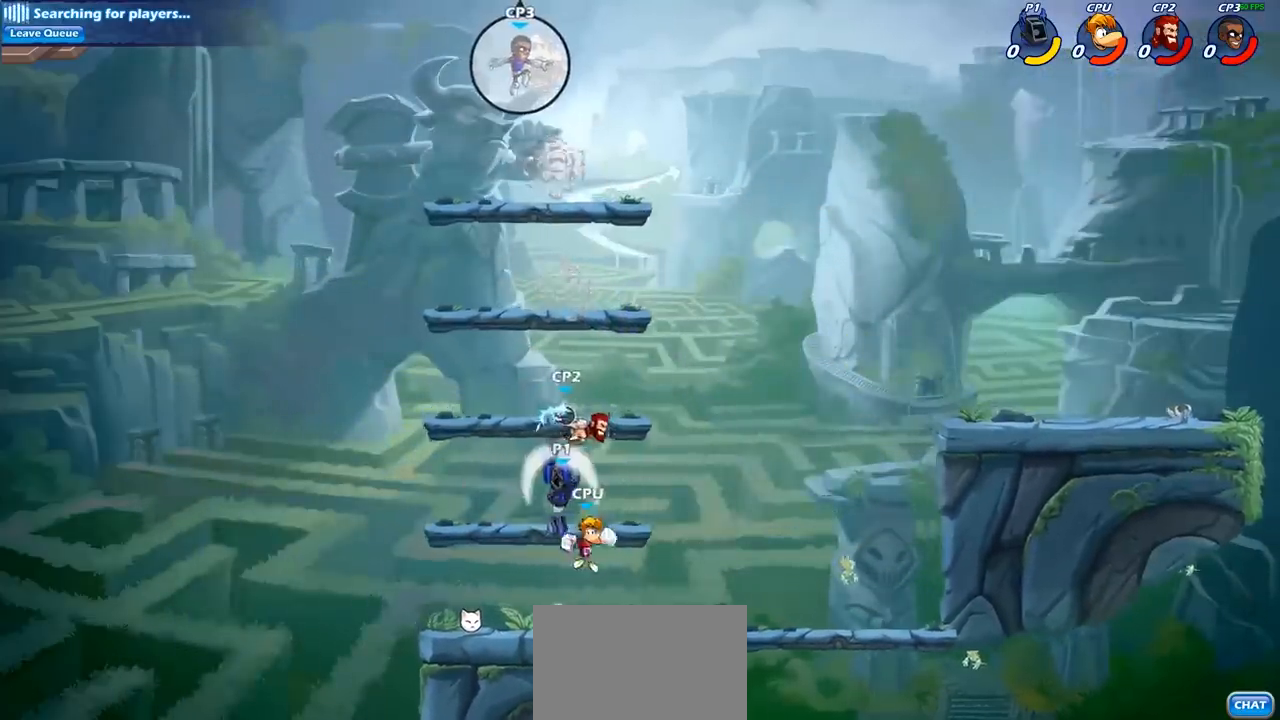
{"buttons": ["SQUARE"], "left_stick": "right", "right_stick": "center", "events": [[300, "left_stick", "right"], [400, "SQUARE", "down"]]}
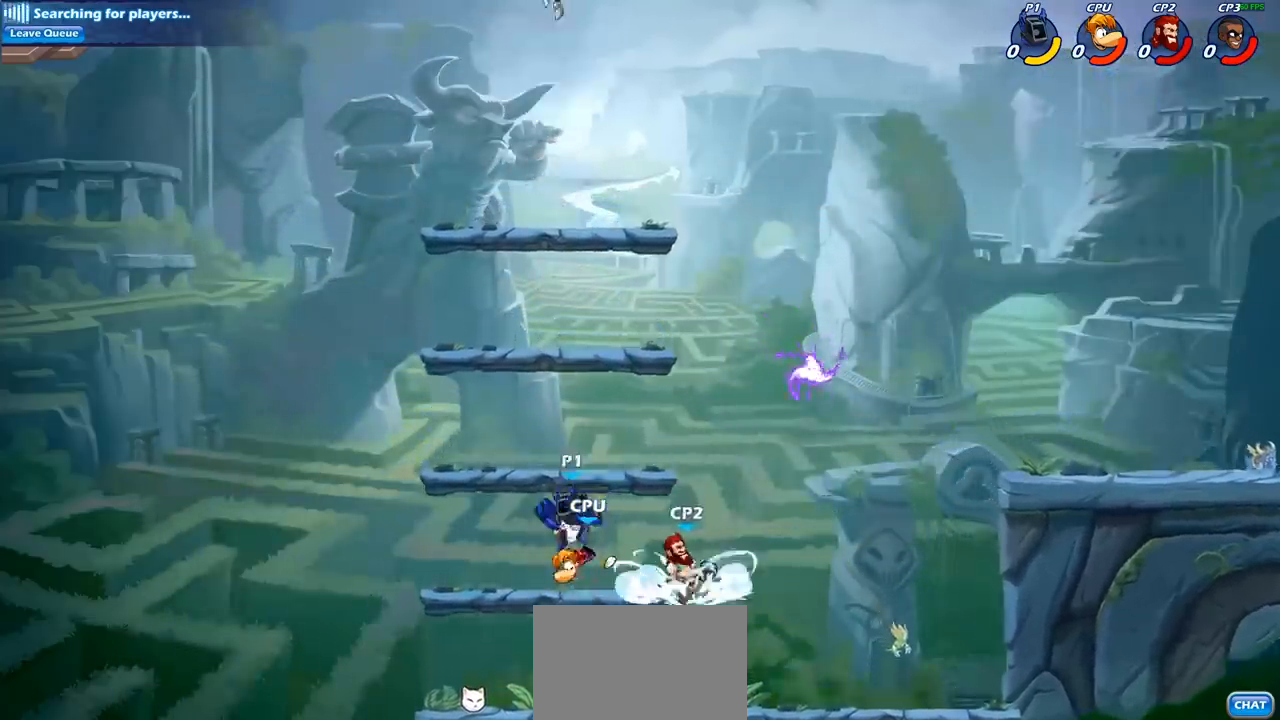
{"buttons": [], "left_stick": "right", "right_stick": "center", "events": [[50, "SQUARE", "up"]]}
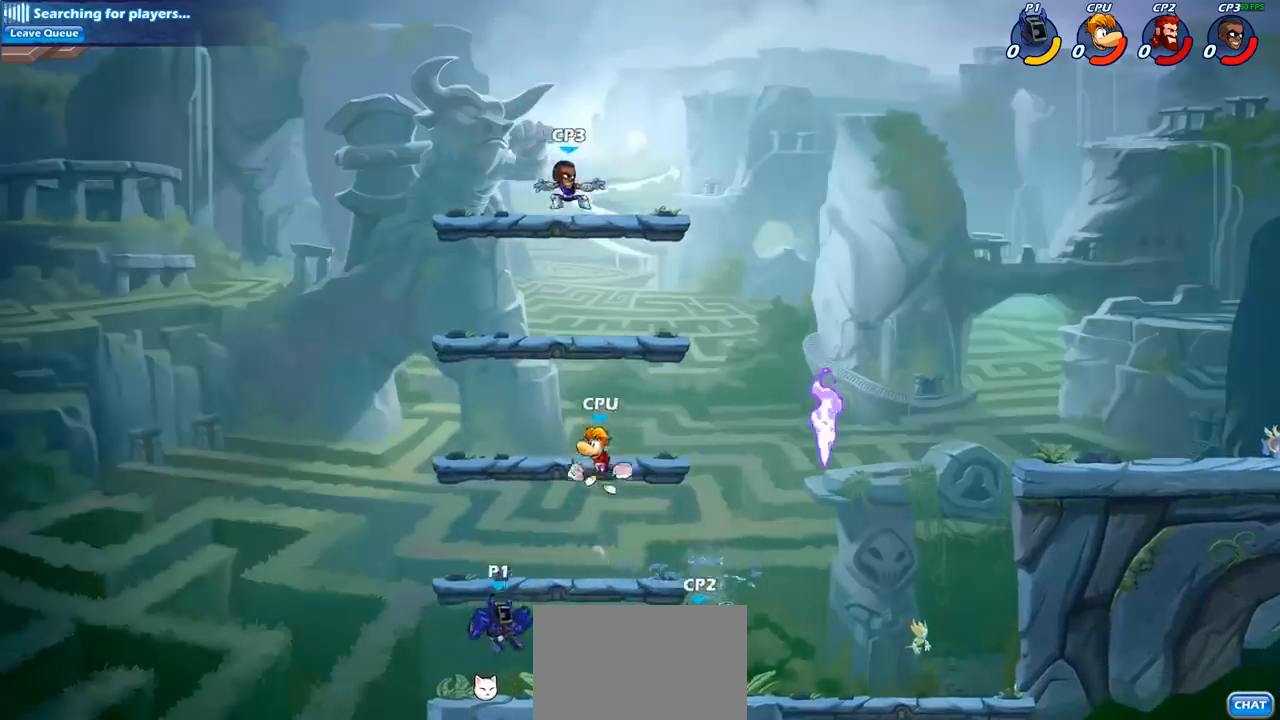
{"buttons": [], "left_stick": "right", "right_stick": "center", "events": [[83, "R2", "down"], [83, "left_stick", "down-right"], [300, "left_stick", "right"], [317, "R2", "up"]]}
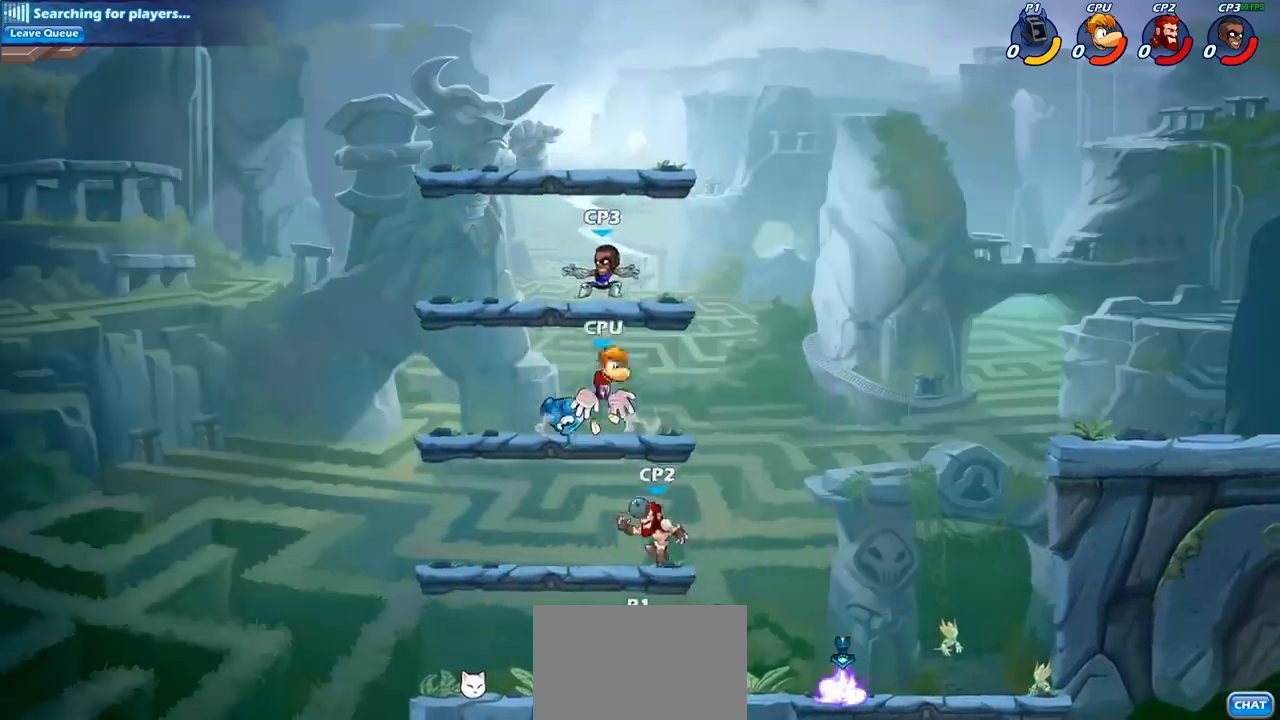
{"buttons": [], "left_stick": "left", "right_stick": "center", "events": [[83, "CROSS", "down"], [150, "left_stick", "up"], [233, "left_stick", "left"], [283, "CROSS", "up"]]}
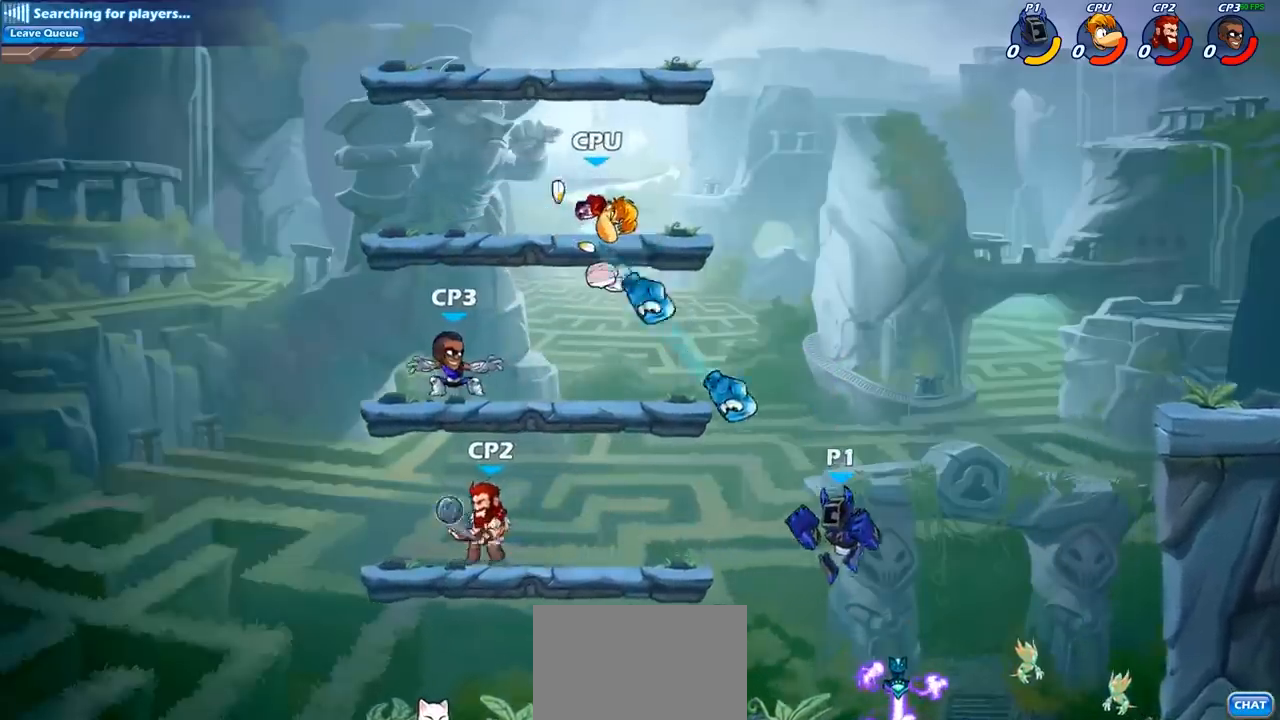
{"buttons": [], "left_stick": "left", "right_stick": "center", "events": [[150, "SQUARE", "down"], [250, "SQUARE", "up"]]}
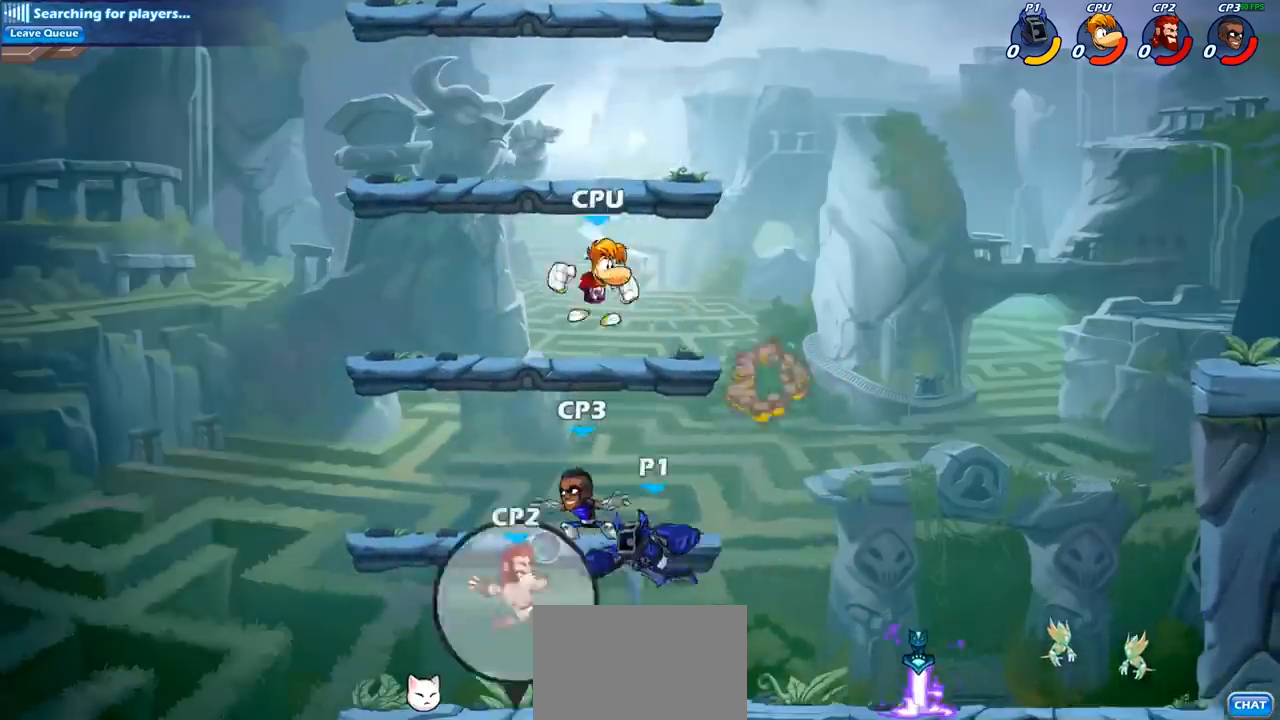
{"buttons": ["SQUARE"], "left_stick": "center", "right_stick": "center", "events": [[367, "left_stick", "right"], [467, "left_stick", "center"], [483, "SQUARE", "down"]]}
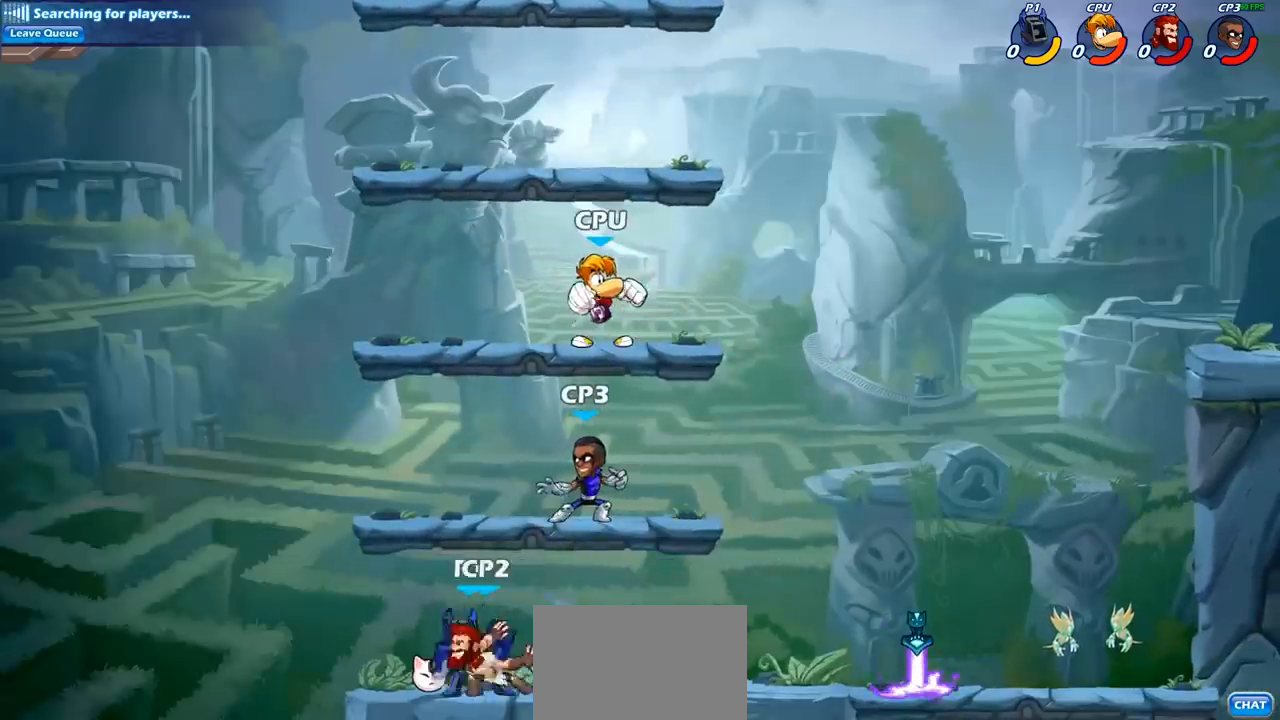
{"buttons": [], "left_stick": "center", "right_stick": "center", "events": [[67, "SQUARE", "up"], [167, "SQUARE", "down"], [267, "SQUARE", "up"]]}
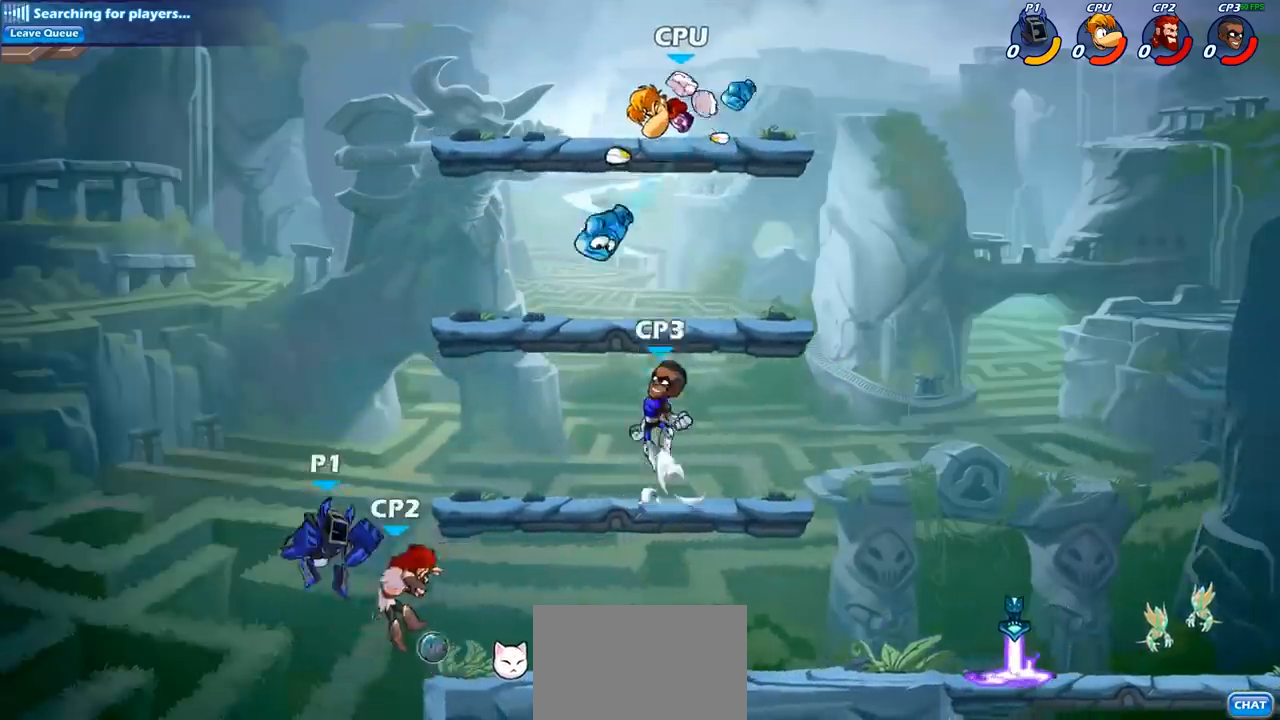
{"buttons": [], "left_stick": "down", "right_stick": "center", "events": [[83, "R2", "down"], [350, "R2", "up"], [400, "left_stick", "down-right"], [450, "left_stick", "down"]]}
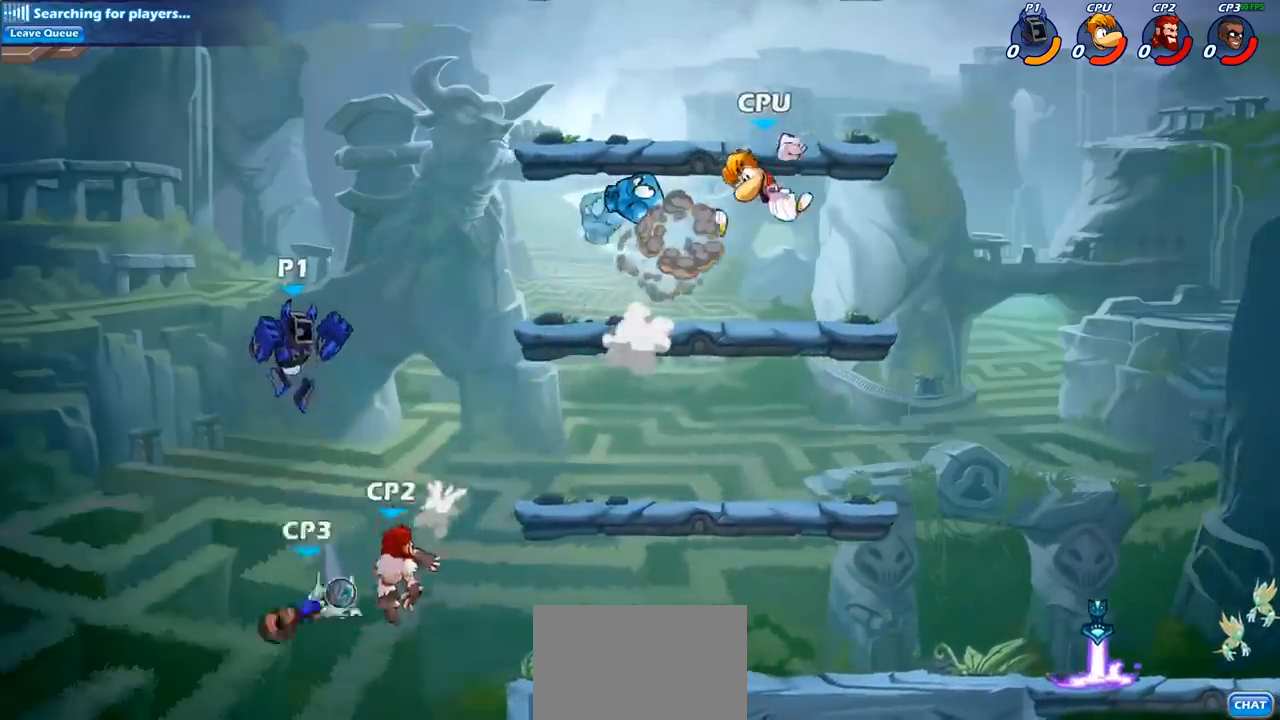
{"buttons": ["CROSS"], "left_stick": "left", "right_stick": "center", "events": [[350, "left_stick", "down-right"], [450, "left_stick", "left"], [483, "CROSS", "down"]]}
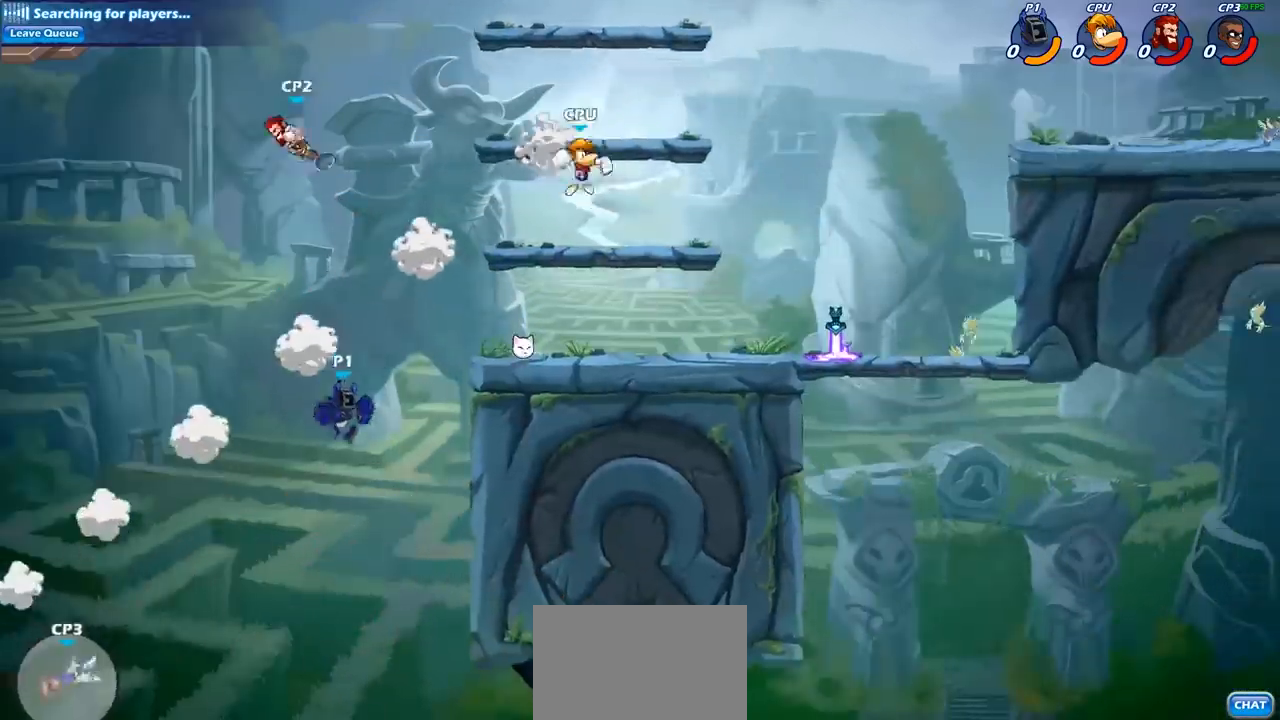
{"buttons": [], "left_stick": "right", "right_stick": "center", "events": [[150, "left_stick", "up-right"], [183, "CROSS", "up"], [267, "CIRCLE", "down"], [267, "left_stick", "right"], [367, "CIRCLE", "up"]]}
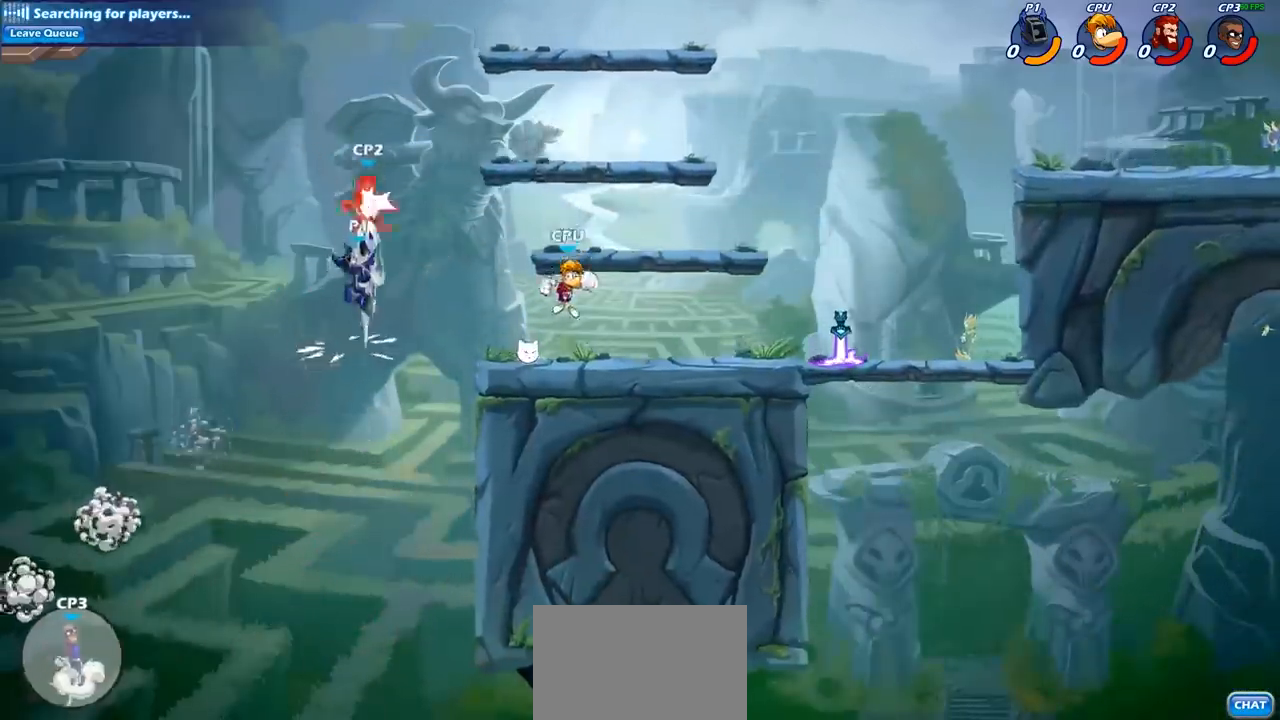
{"buttons": [], "left_stick": "down-right", "right_stick": "center", "events": [[450, "left_stick", "down-right"]]}
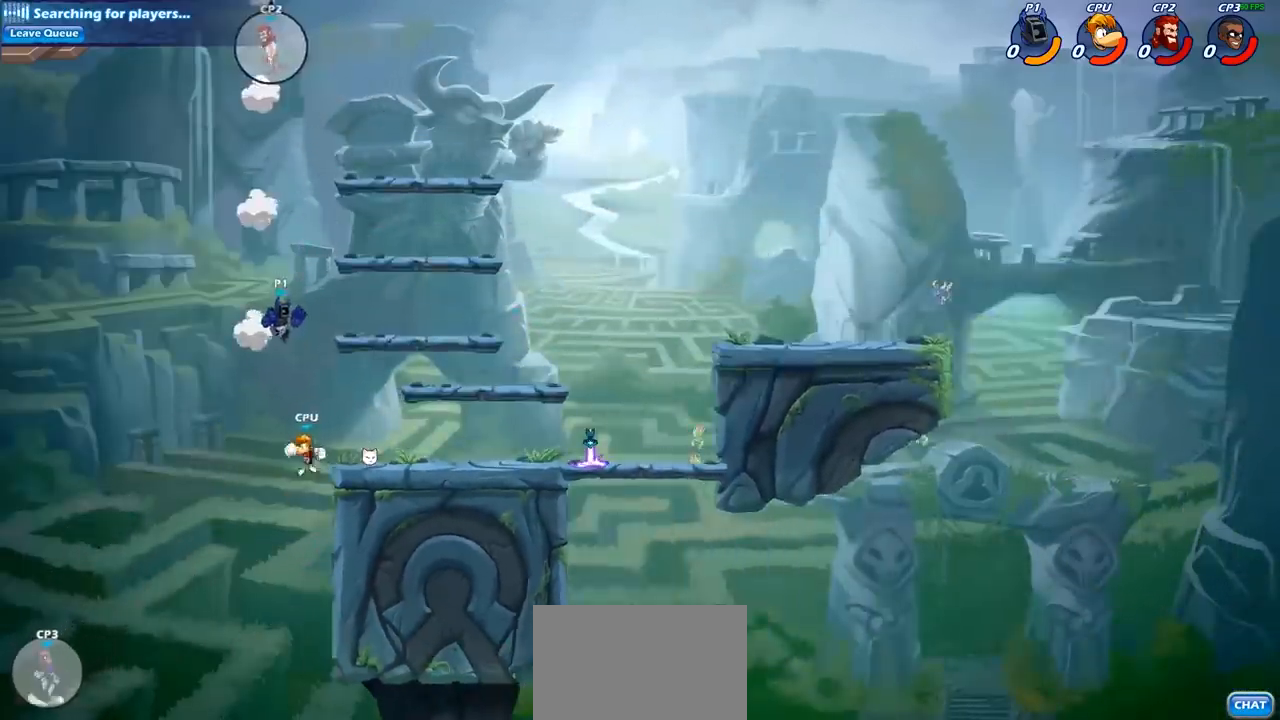
{"buttons": ["CIRCLE"], "left_stick": "down", "right_stick": "center", "events": [[150, "left_stick", "center"], [283, "R2", "down"], [383, "CIRCLE", "down"], [383, "left_stick", "down"], [450, "R2", "up"]]}
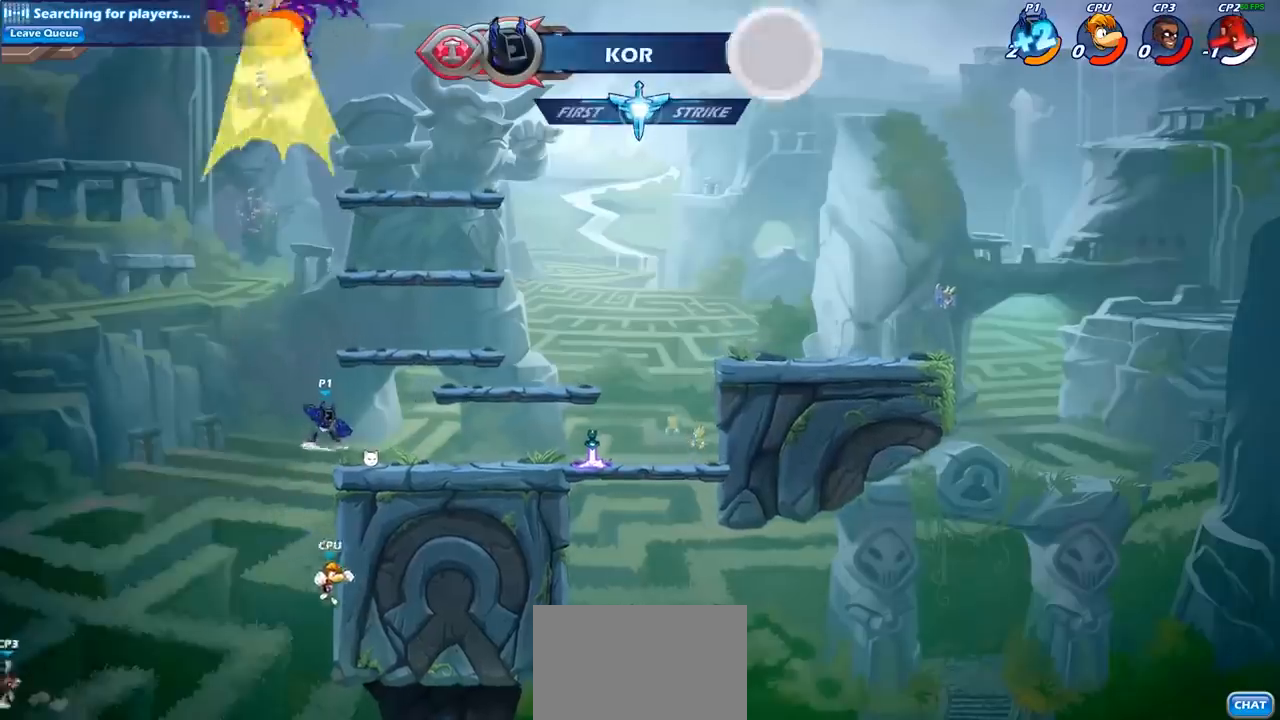
{"buttons": [], "left_stick": "right", "right_stick": "center", "events": [[33, "CIRCLE", "up"], [50, "left_stick", "center"], [467, "left_stick", "right"]]}
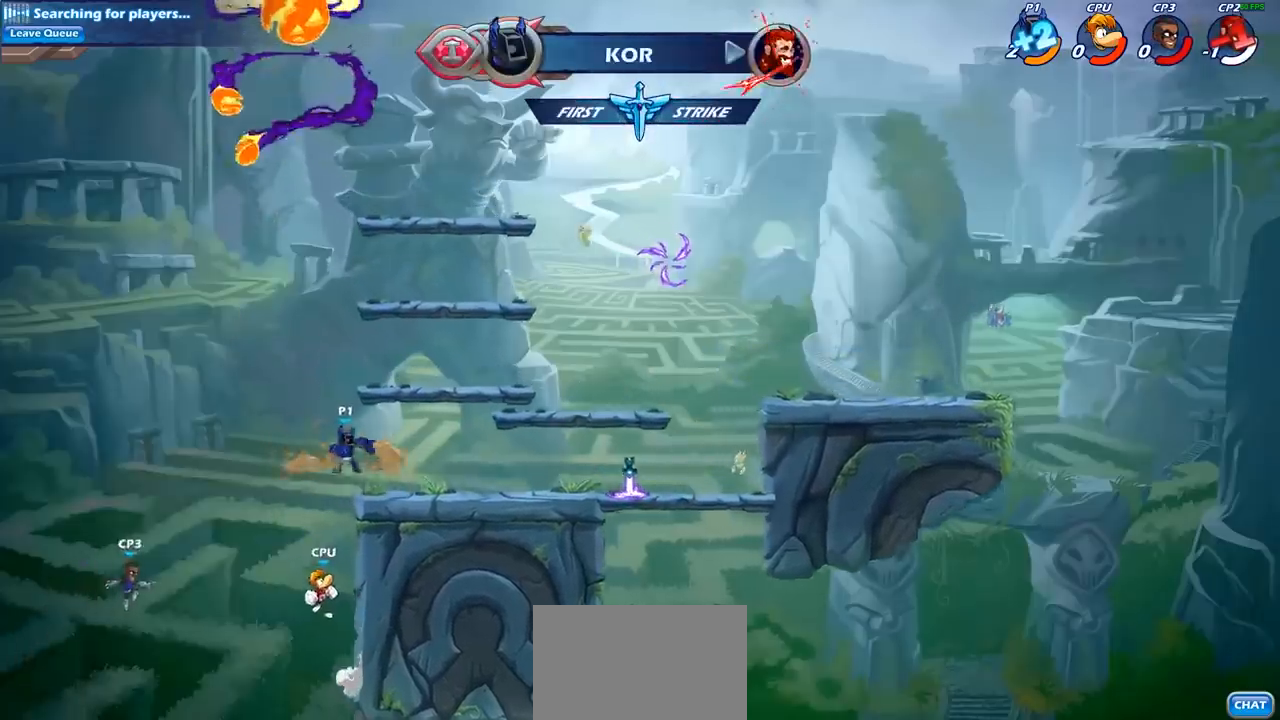
{"buttons": [], "left_stick": "down", "right_stick": "center", "events": [[150, "CROSS", "down"], [250, "CROSS", "up"], [450, "left_stick", "down"]]}
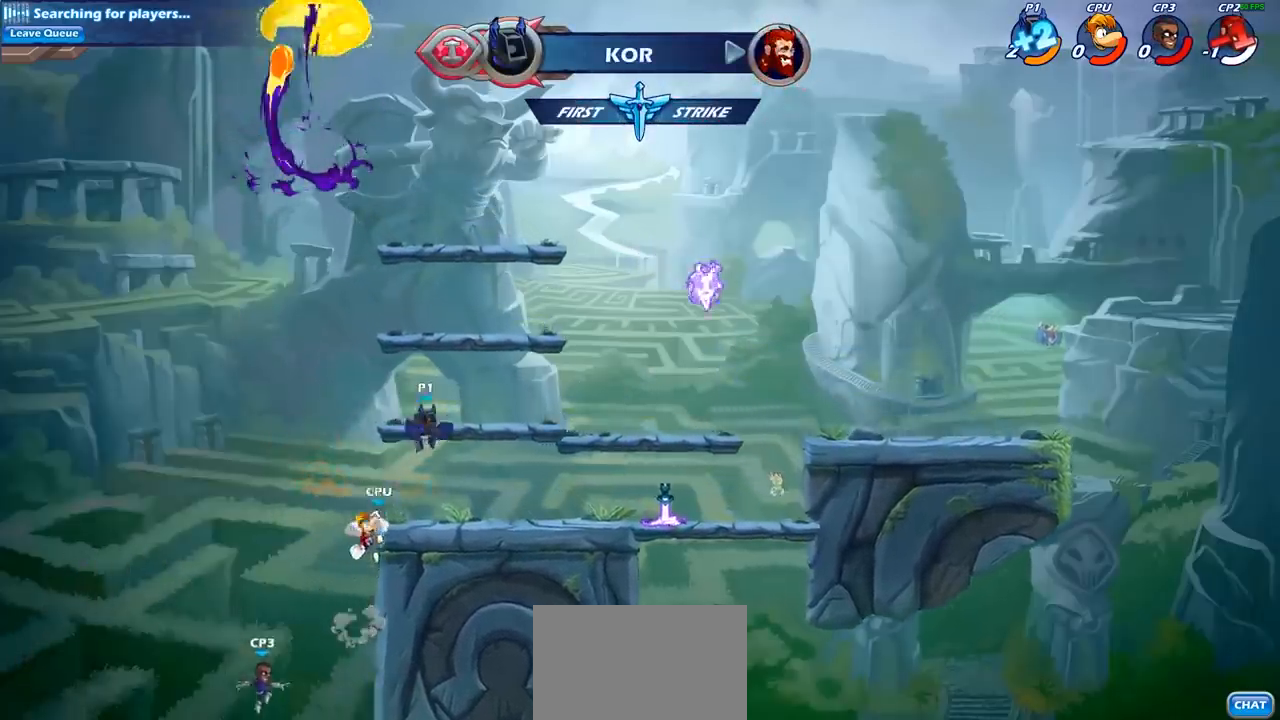
{"buttons": [], "left_stick": "center", "right_stick": "center", "events": [[150, "left_stick", "left"], [217, "left_stick", "center"], [300, "SQUARE", "down"], [383, "SQUARE", "up"]]}
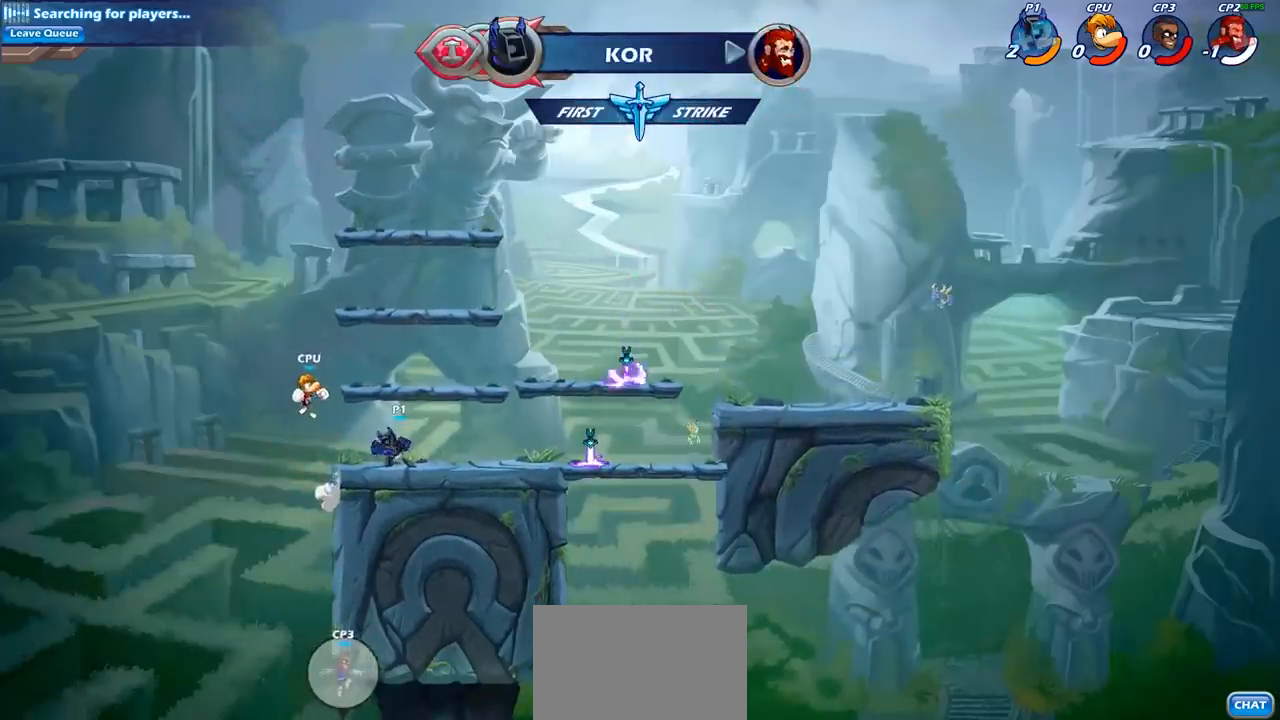
{"buttons": [], "left_stick": "right", "right_stick": "center", "events": [[433, "left_stick", "right"]]}
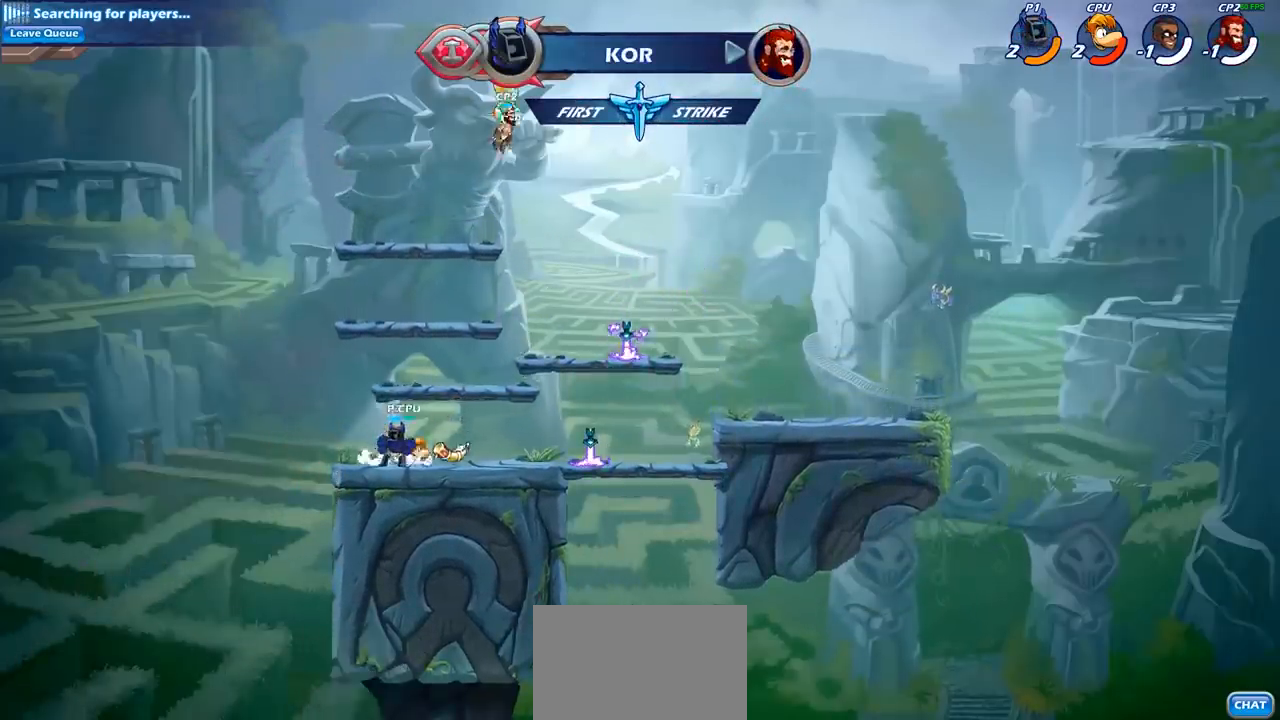
{"buttons": [], "left_stick": "left", "right_stick": "center", "events": [[17, "CROSS", "down"], [67, "R2", "down"], [117, "CROSS", "up"], [217, "left_stick", "down"], [267, "R2", "up"], [283, "left_stick", "down-left"], [433, "left_stick", "left"]]}
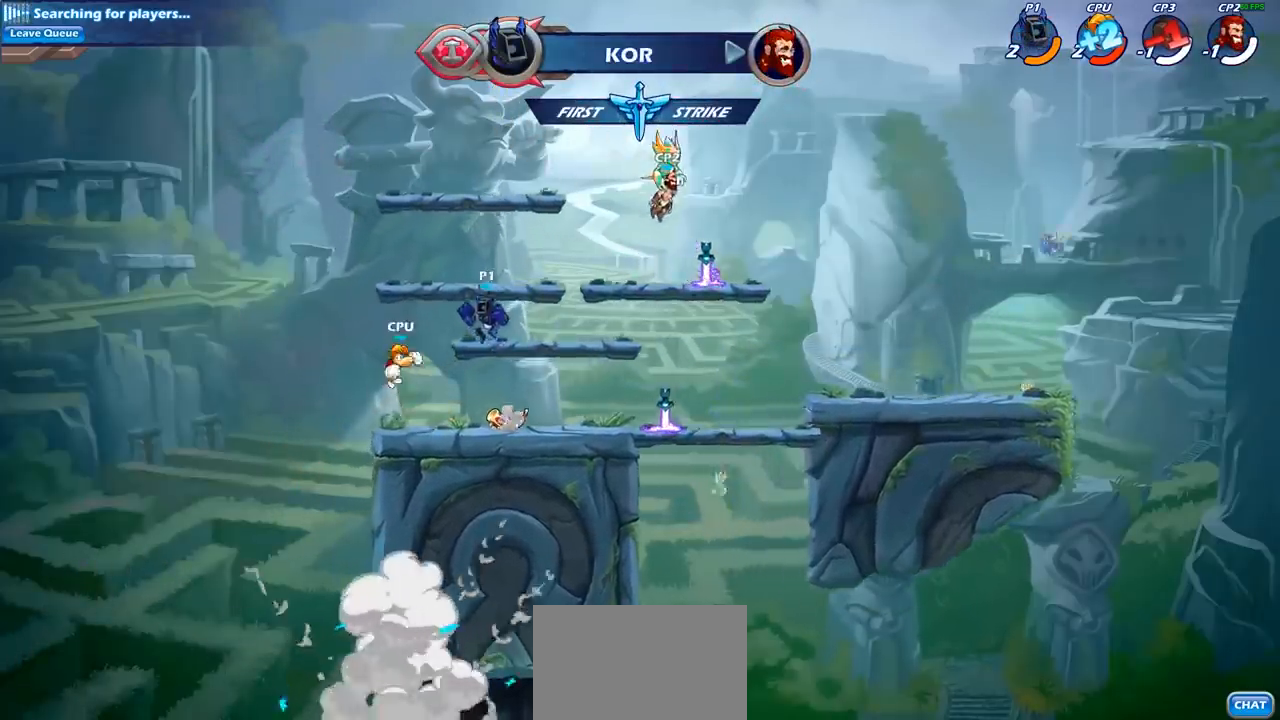
{"buttons": [], "left_stick": "center", "right_stick": "center", "events": [[167, "SQUARE", "down"], [200, "left_stick", "center"], [267, "SQUARE", "up"]]}
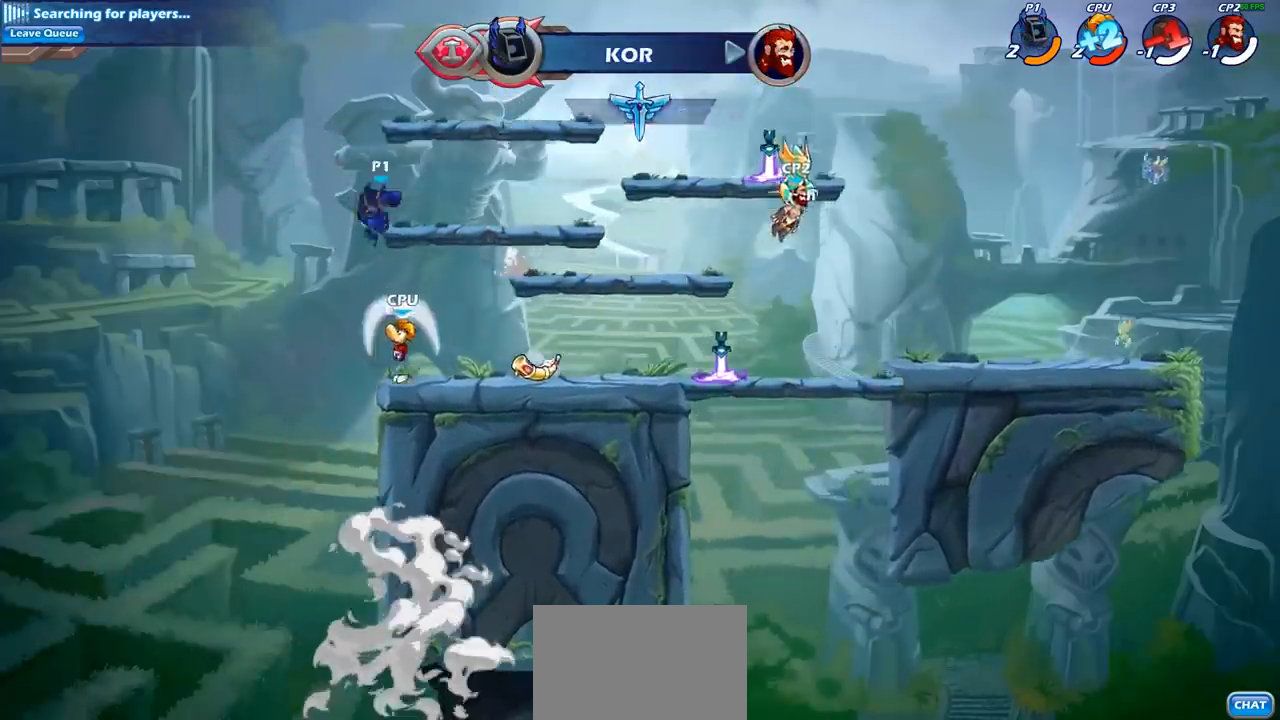
{"buttons": ["SQUARE"], "left_stick": "right", "right_stick": "center", "events": [[67, "left_stick", "right"], [283, "left_stick", "down-right"], [450, "left_stick", "right"], [467, "SQUARE", "down"]]}
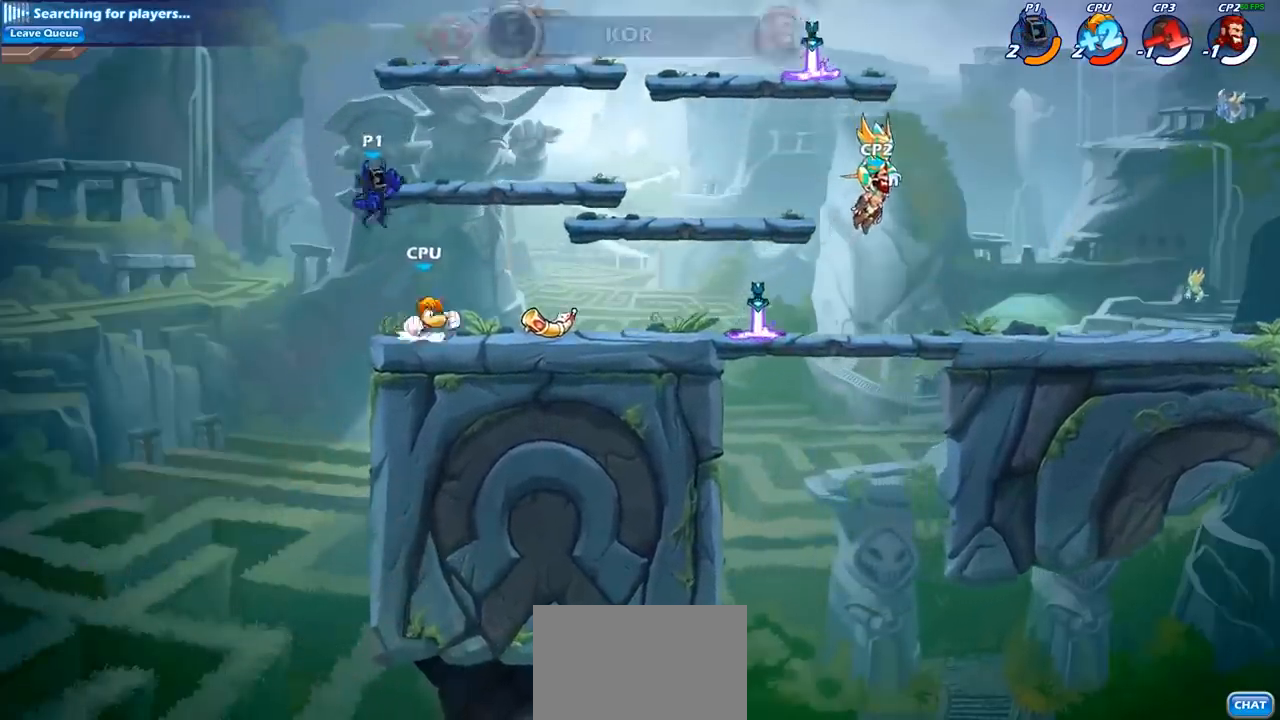
{"buttons": [], "left_stick": "right", "right_stick": "center", "events": [[100, "SQUARE", "up"]]}
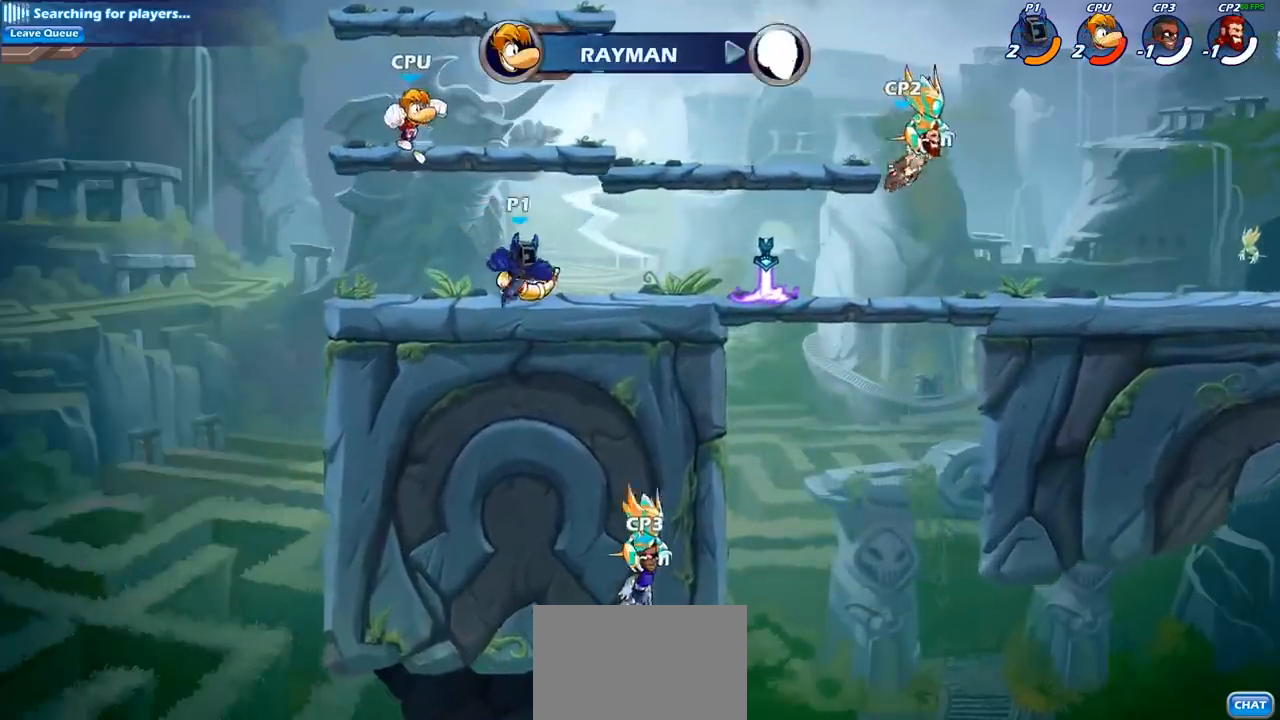
{"buttons": [], "left_stick": "left", "right_stick": "center", "events": [[150, "left_stick", "left"], [300, "SQUARE", "down"], [417, "SQUARE", "up"]]}
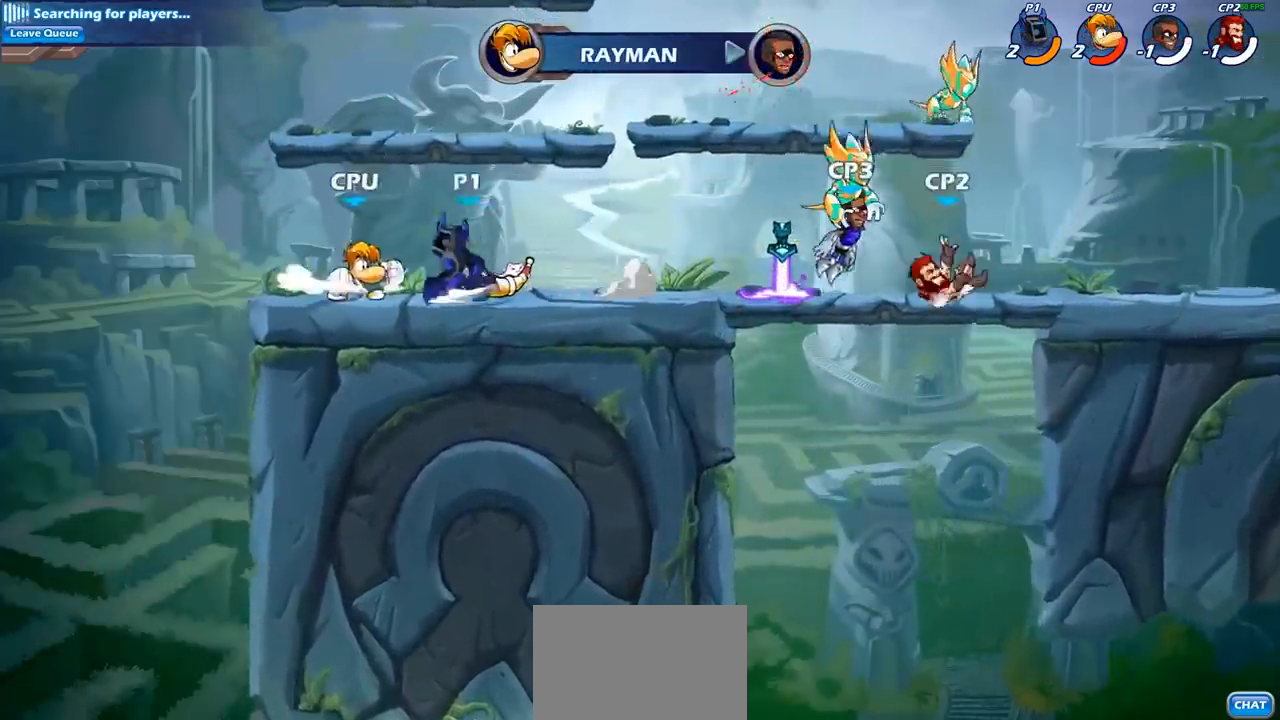
{"buttons": [], "left_stick": "right", "right_stick": "center", "events": [[67, "left_stick", "center"], [400, "left_stick", "right"]]}